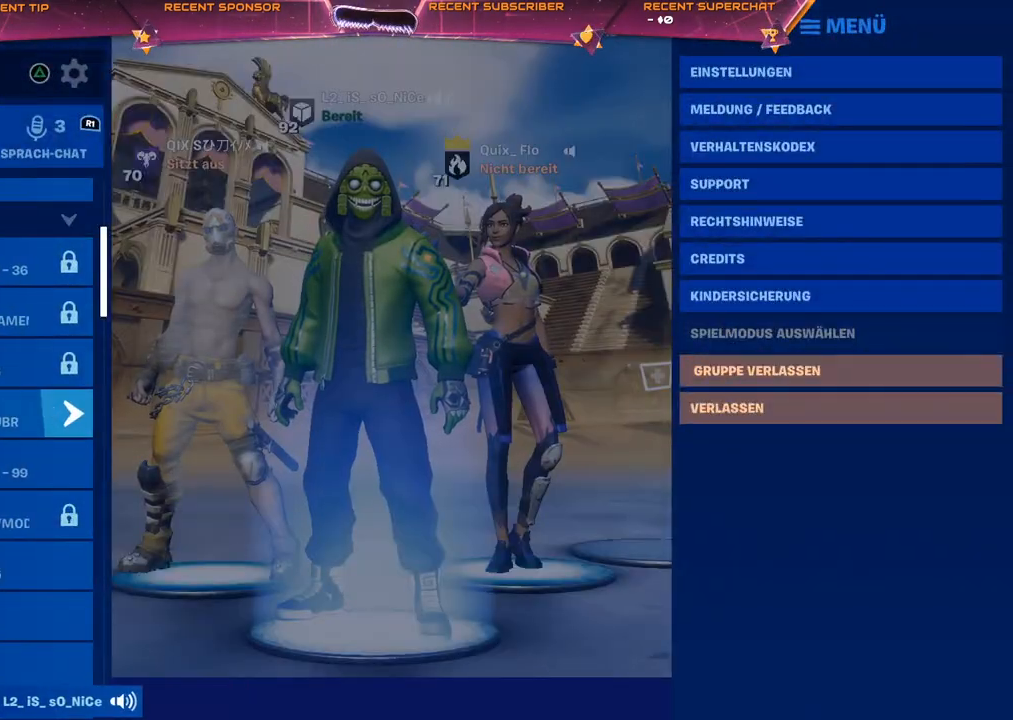
Gameplay with a controller (PlayStation layout); each line is a JSON object with the inputs held at the frame after it. "events" lists button and stick changes between this image and that frame as [ms after this image, input, new state], when the widget could be followed in between.
{"buttons": [], "left_stick": "center", "right_stick": "center", "events": []}
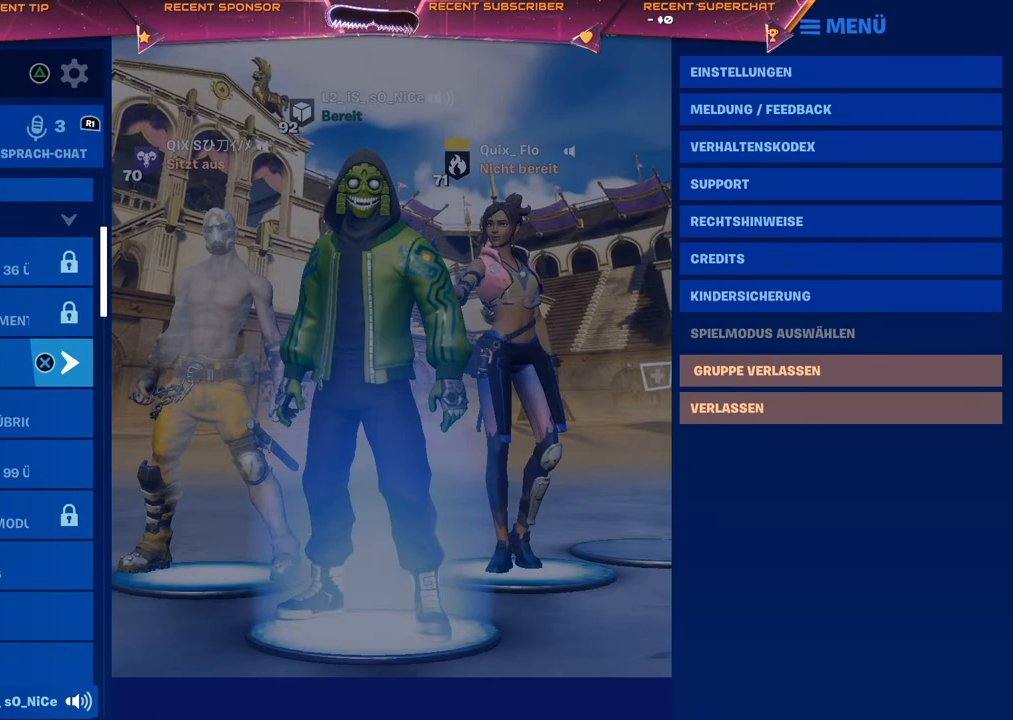
{"buttons": ["CIRCLE"], "left_stick": "center", "right_stick": "center", "events": [[433, "CIRCLE", "down"]]}
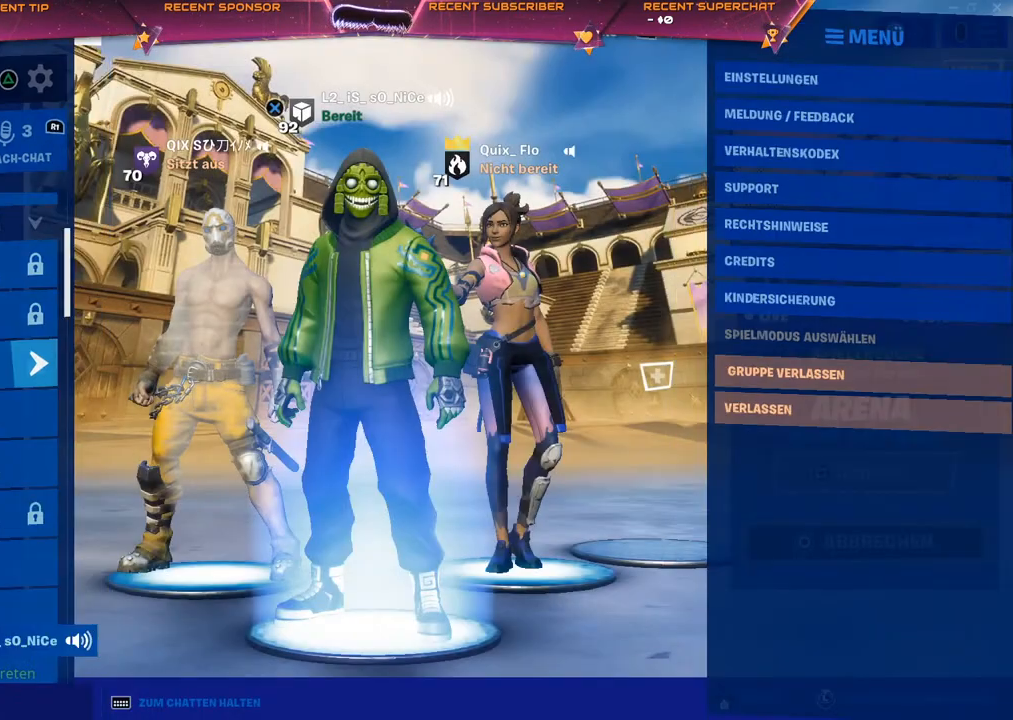
{"buttons": [], "left_stick": "center", "right_stick": "center", "events": [[50, "CIRCLE", "up"]]}
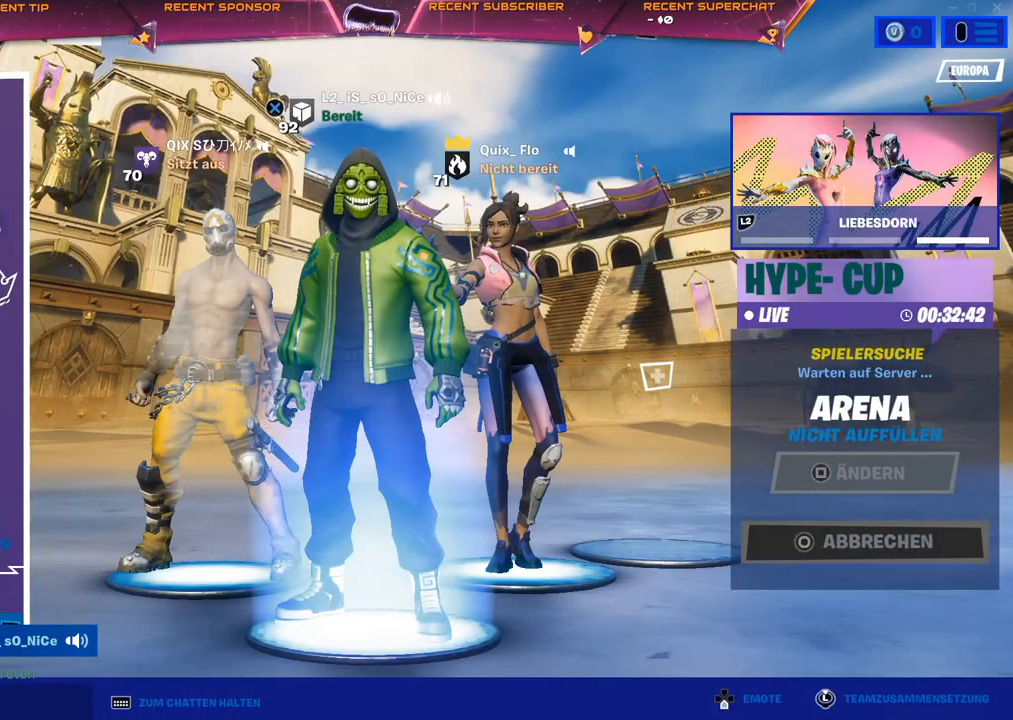
{"buttons": [], "left_stick": "center", "right_stick": "center", "events": []}
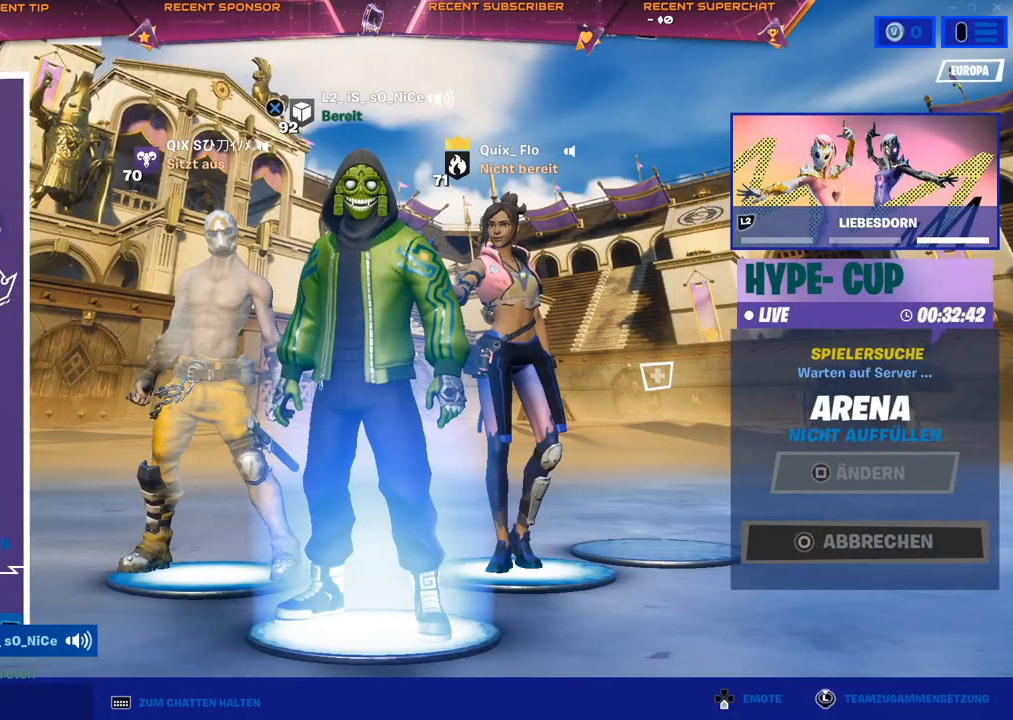
{"buttons": ["DPAD_RIGHT"], "left_stick": "center", "right_stick": "center", "events": [[233, "START", "down"], [400, "START", "up"], [467, "DPAD_RIGHT", "down"]]}
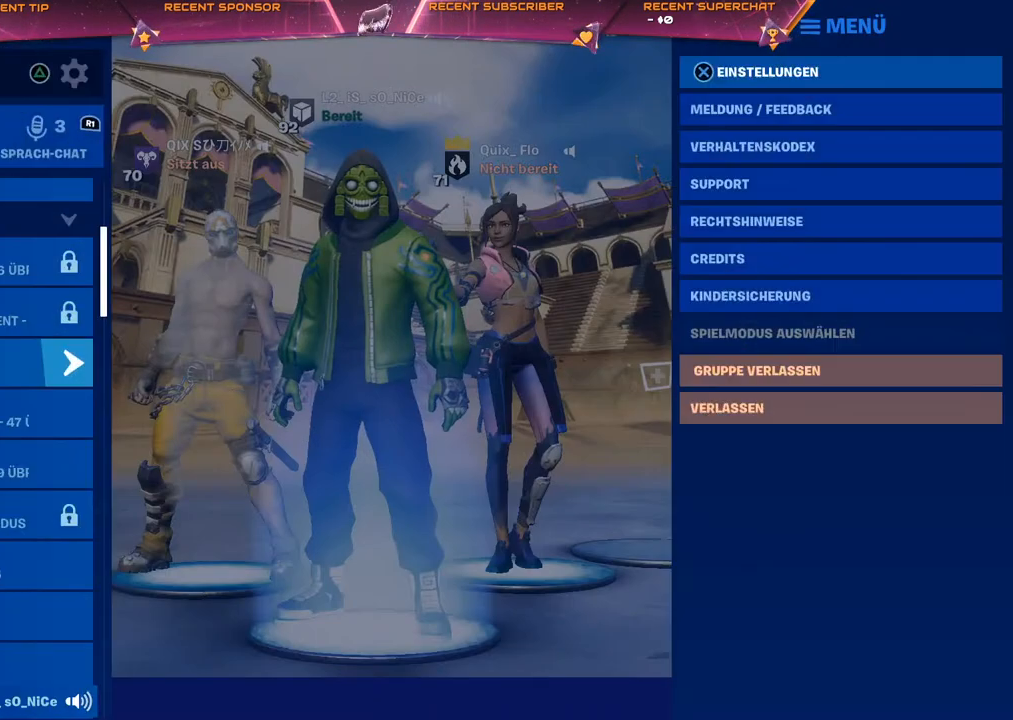
{"buttons": [], "left_stick": "center", "right_stick": "center", "events": [[83, "DPAD_RIGHT", "up"], [167, "CROSS", "down"], [233, "CROSS", "up"], [417, "R1", "down"], [483, "R1", "up"]]}
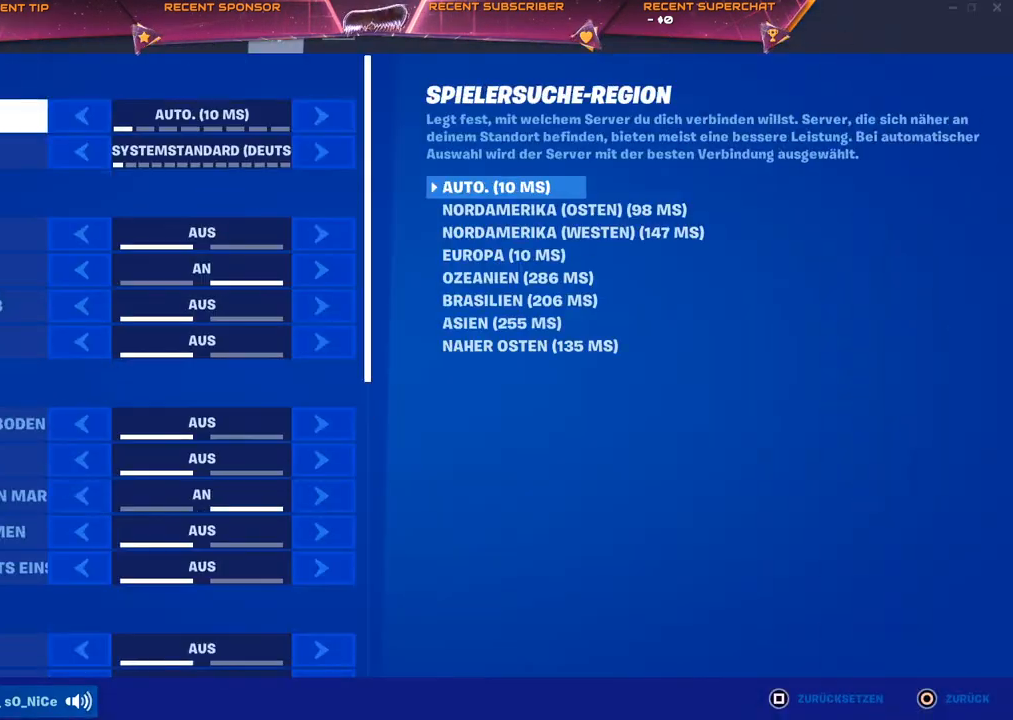
{"buttons": [], "left_stick": "center", "right_stick": "center", "events": [[50, "R1", "down"], [133, "R1", "up"], [200, "R1", "down"], [283, "R1", "up"], [350, "R1", "down"], [417, "R1", "up"]]}
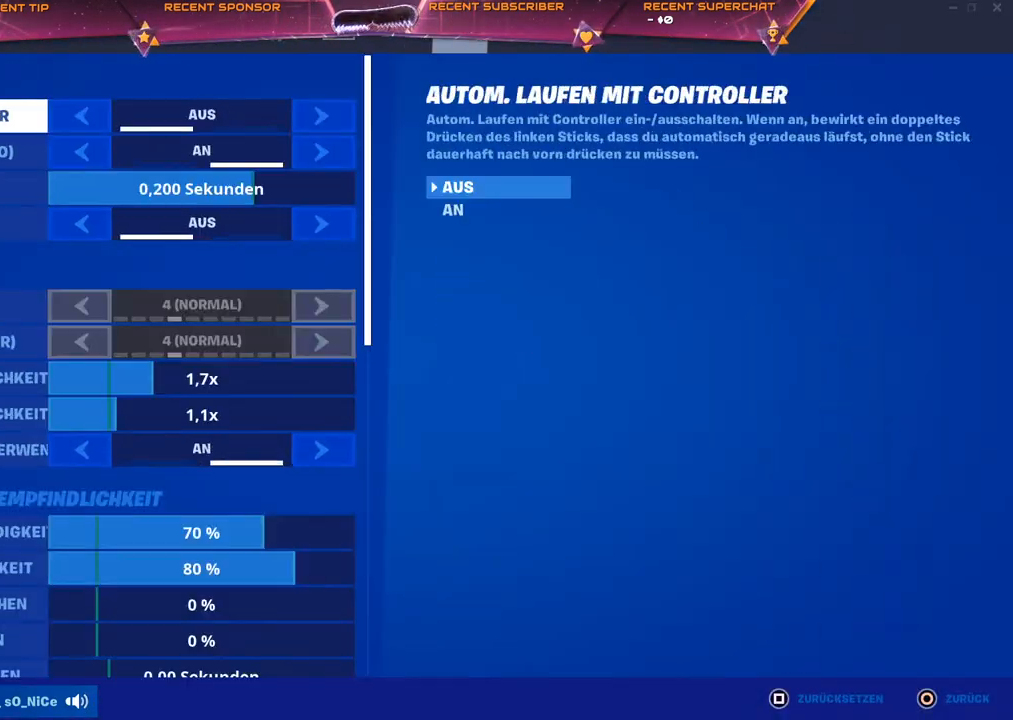
{"buttons": ["DPAD_DOWN"], "left_stick": "center", "right_stick": "center", "events": [[133, "DPAD_DOWN", "down"]]}
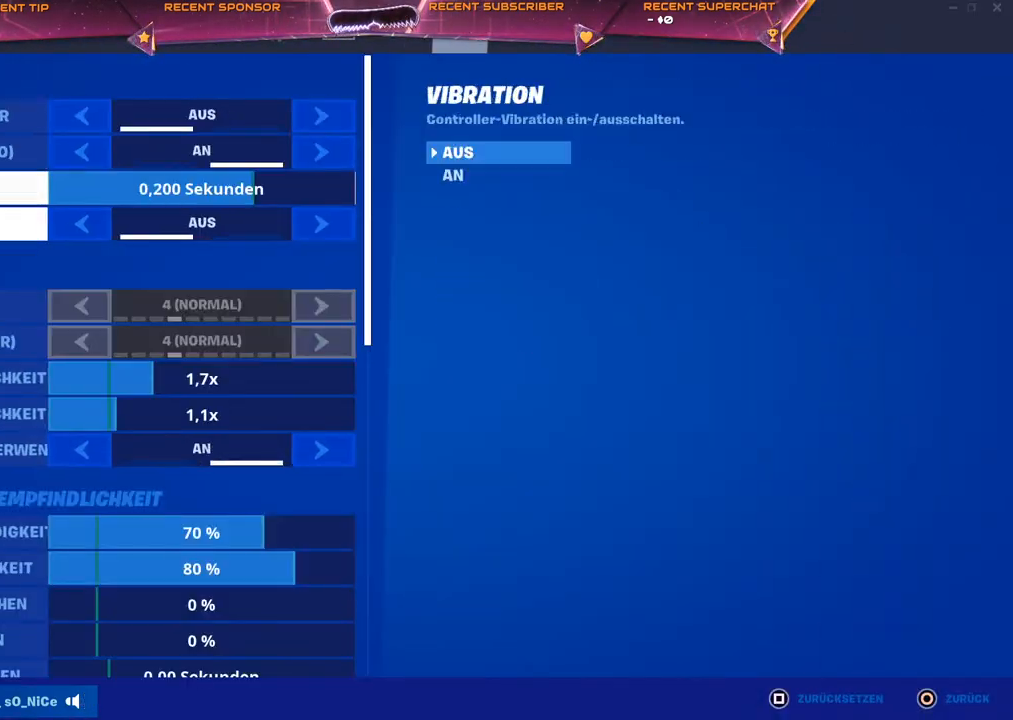
{"buttons": ["DPAD_DOWN"], "left_stick": "center", "right_stick": "center", "events": []}
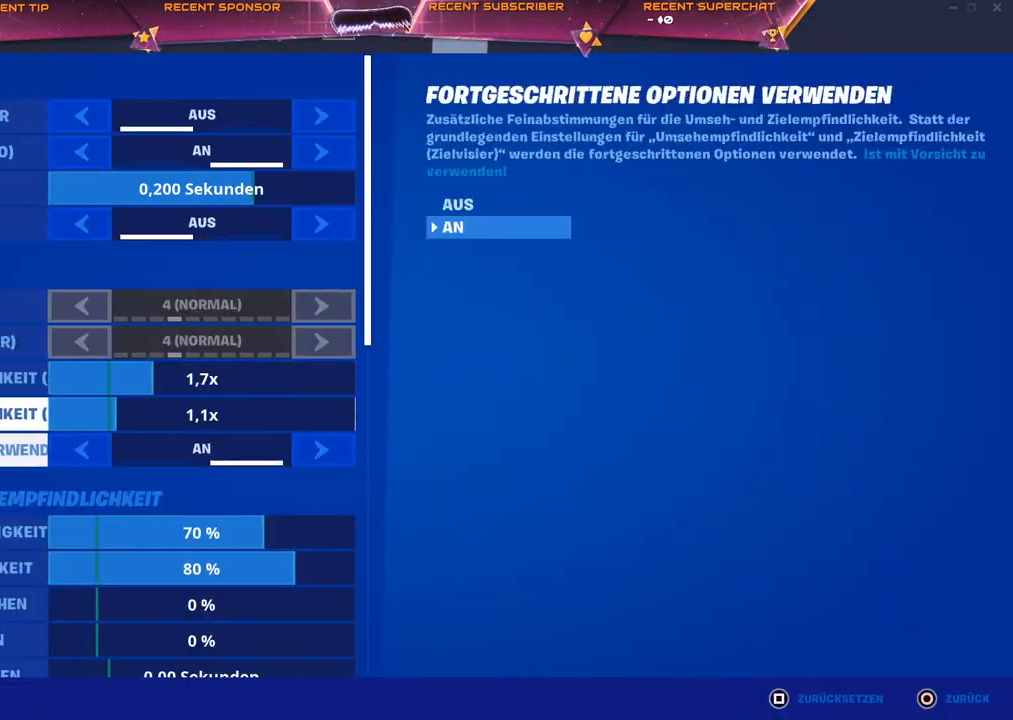
{"buttons": ["DPAD_DOWN"], "left_stick": "center", "right_stick": "center", "events": []}
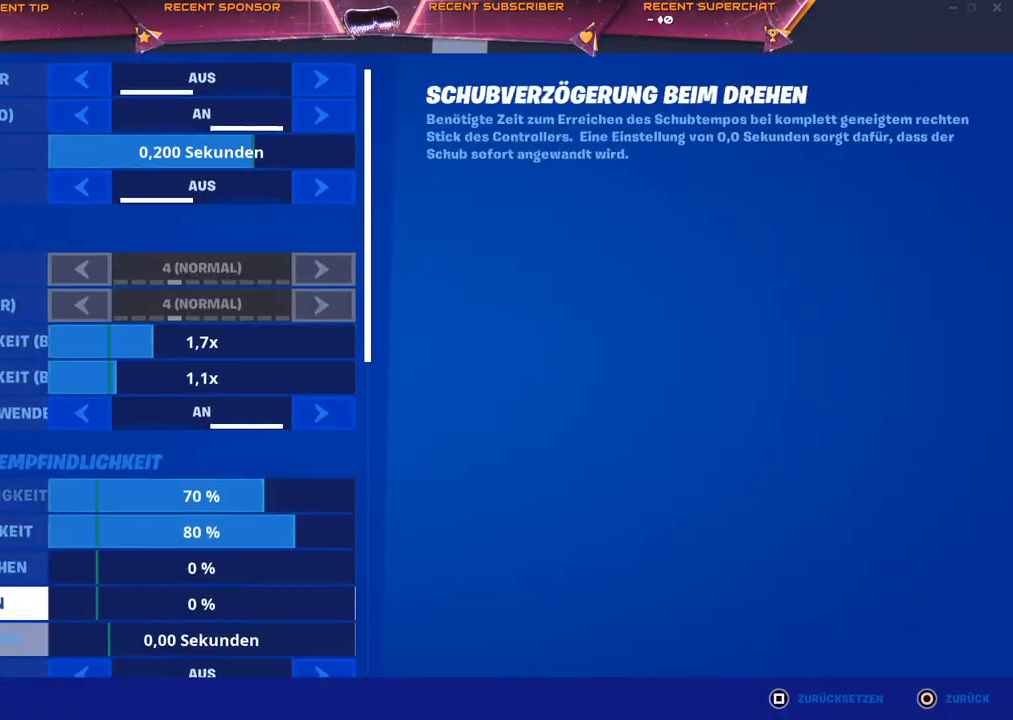
{"buttons": ["DPAD_DOWN"], "left_stick": "center", "right_stick": "center", "events": []}
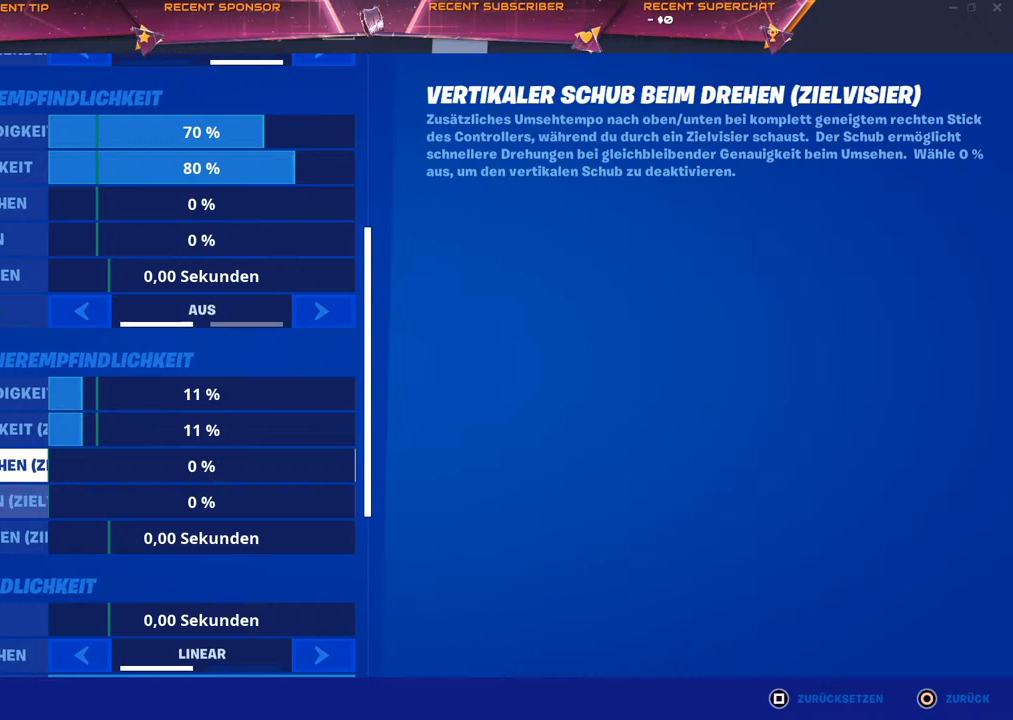
{"buttons": ["DPAD_DOWN"], "left_stick": "center", "right_stick": "center", "events": []}
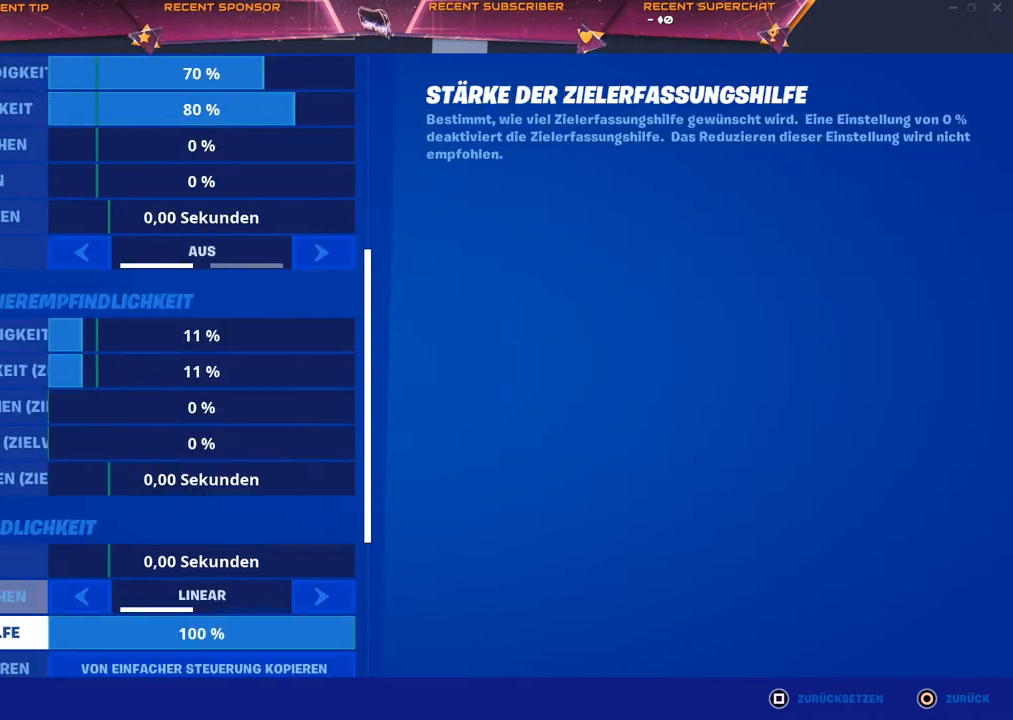
{"buttons": ["DPAD_DOWN"], "left_stick": "center", "right_stick": "center", "events": []}
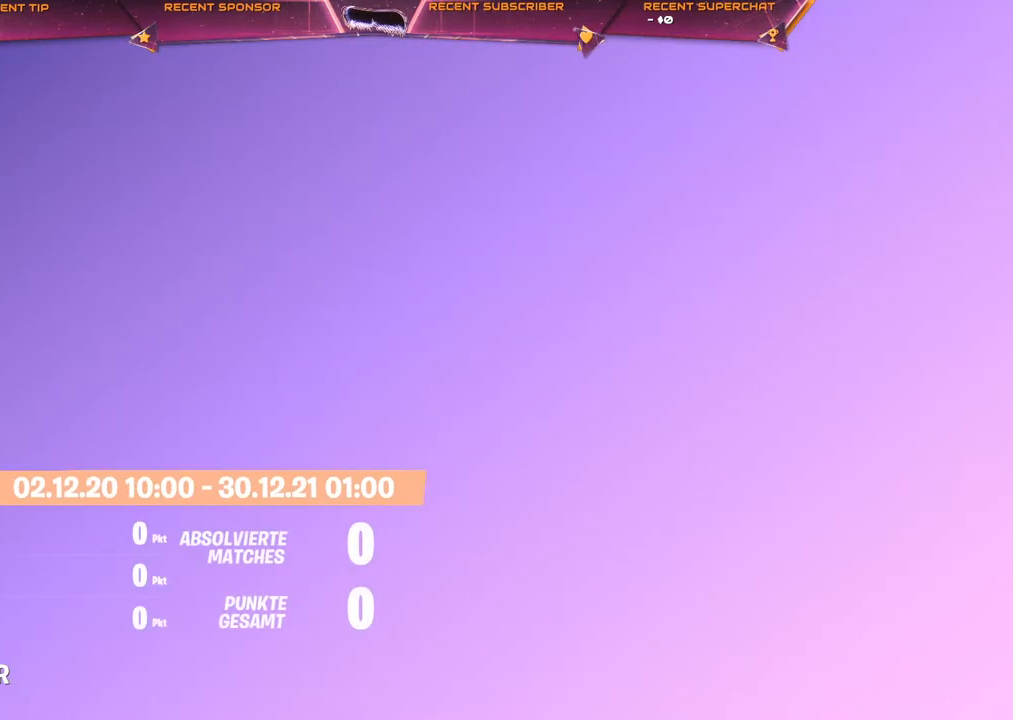
{"buttons": [], "left_stick": "center", "right_stick": "center", "events": [[17, "DPAD_DOWN", "up"], [433, "TRIANGLE", "down"], [500, "TRIANGLE", "up"]]}
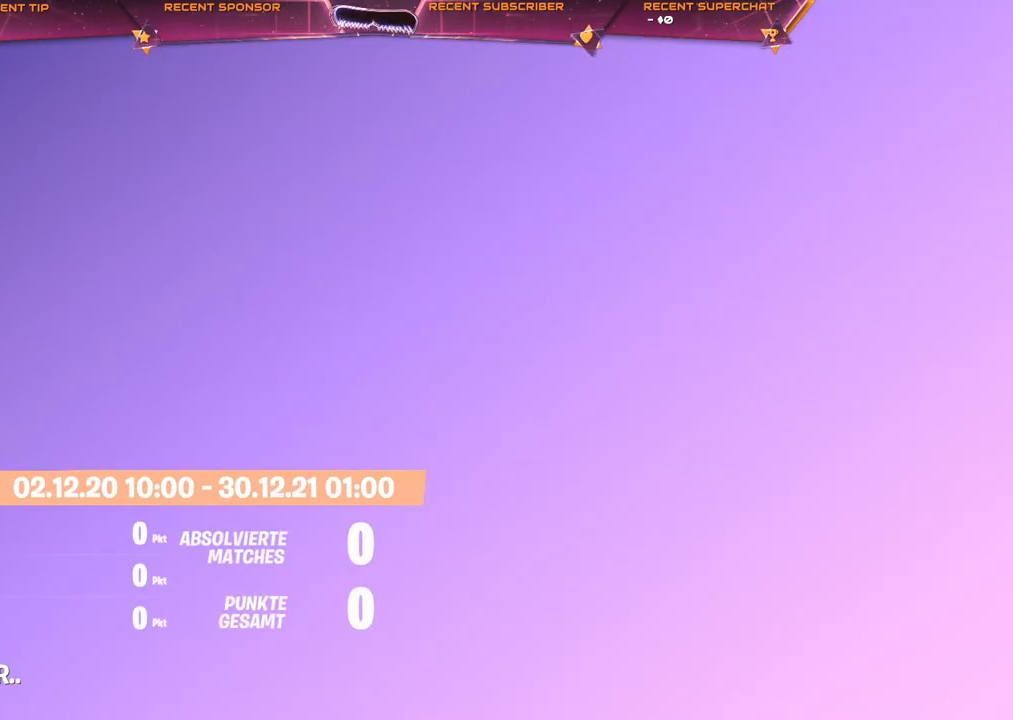
{"buttons": [], "left_stick": "center", "right_stick": "center", "events": [[117, "TRIANGLE", "down"], [167, "TRIANGLE", "up"], [283, "TRIANGLE", "down"], [317, "TRIANGLE", "up"], [400, "TRIANGLE", "down"], [483, "TRIANGLE", "up"]]}
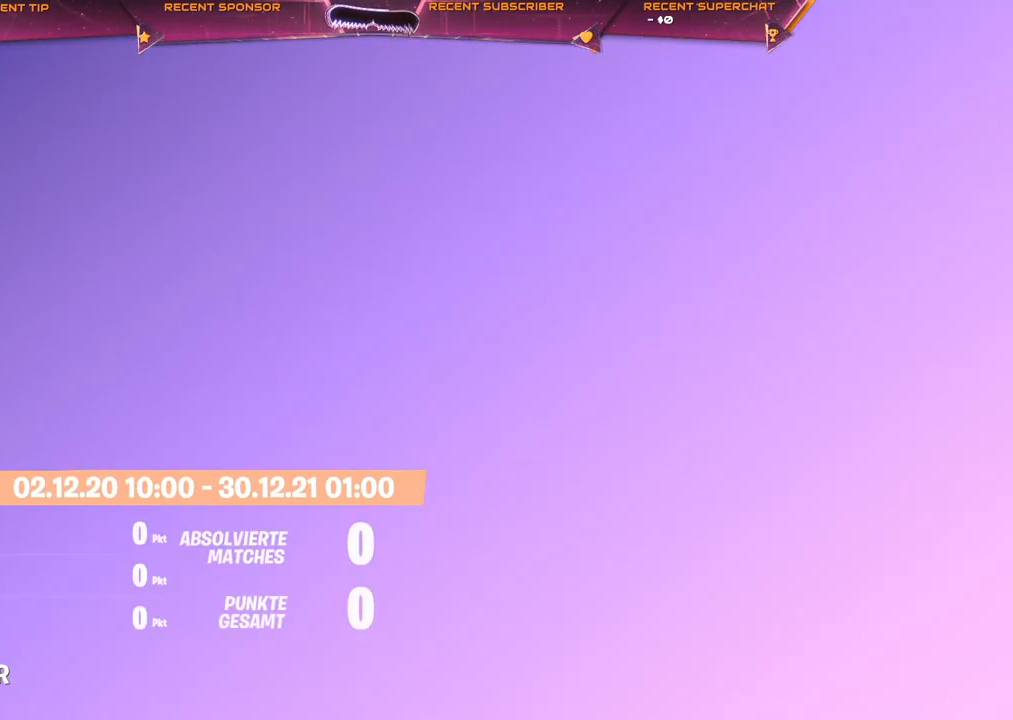
{"buttons": ["TRIANGLE"], "left_stick": "center", "right_stick": "center", "events": [[17, "TRIANGLE", "down"], [150, "TRIANGLE", "up"], [217, "TRIANGLE", "down"], [350, "TRIANGLE", "up"], [400, "TRIANGLE", "down"]]}
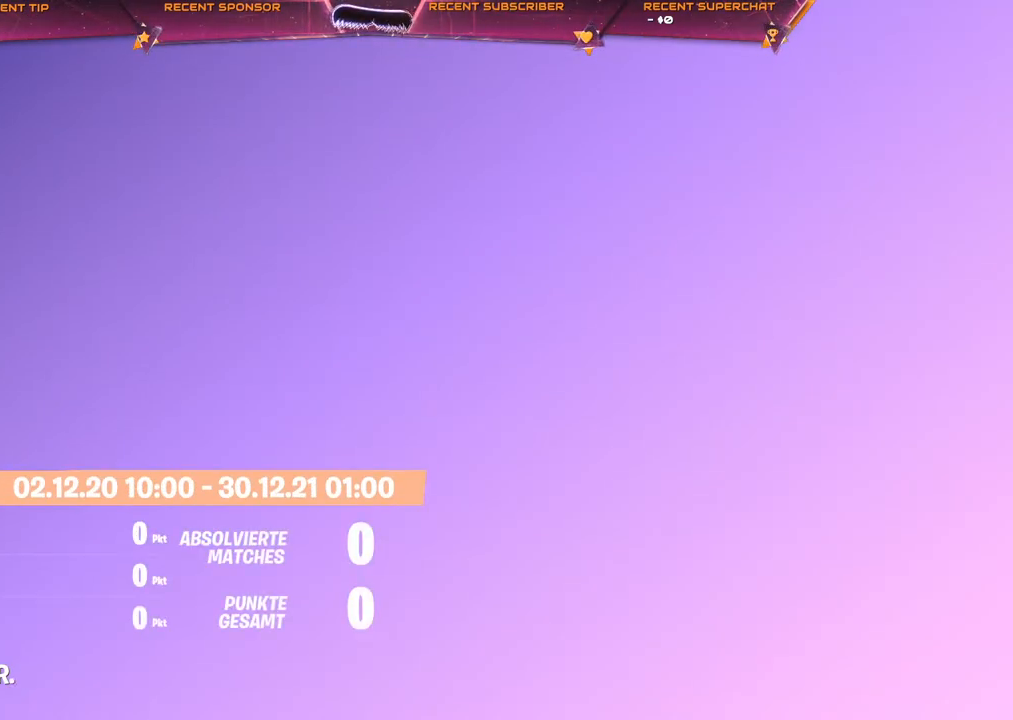
{"buttons": [], "left_stick": "center", "right_stick": "center", "events": [[17, "TRIANGLE", "up"], [33, "TRIANGLE", "down"], [167, "TRIANGLE", "up"]]}